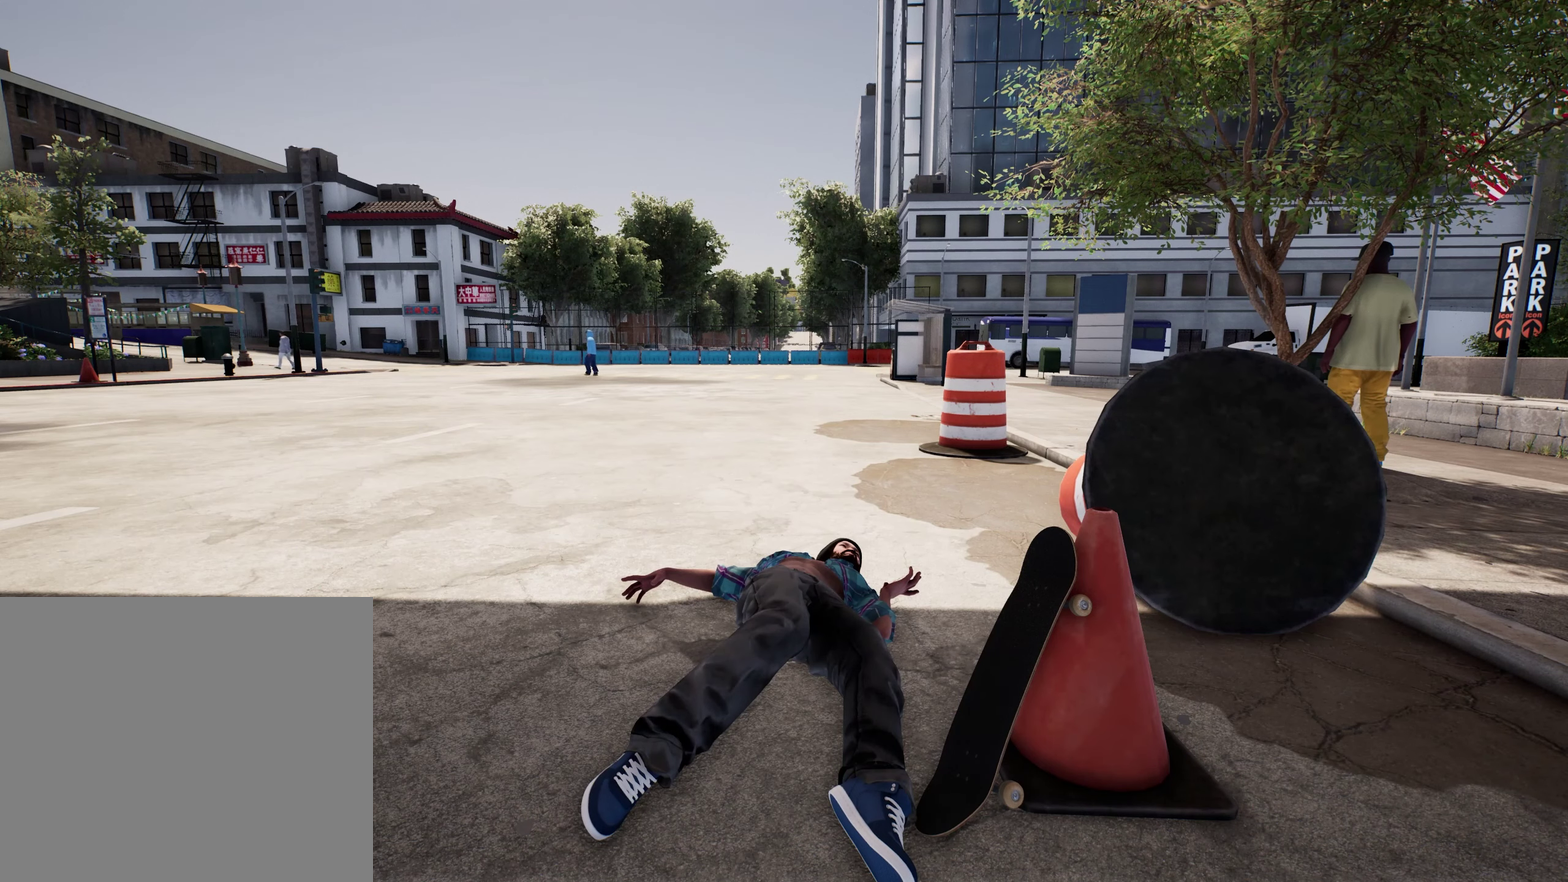
Gameplay with a controller (Xbox layout); each line is a JSON object with the inputs held at the frame after it (dt_ms = milliseconds from this image to that frame). "events" lists button and stick changes between this image and that frame as [ms after this image, input, new state], when the widget could be followed in between. This overlay highlights the sticks when they move; stick clicks (L3 R3) are not distinguishable. Not read: L3 R3.
{"dt_ms": 500, "buttons": [], "left_stick": "center", "right_stick": "center", "events": []}
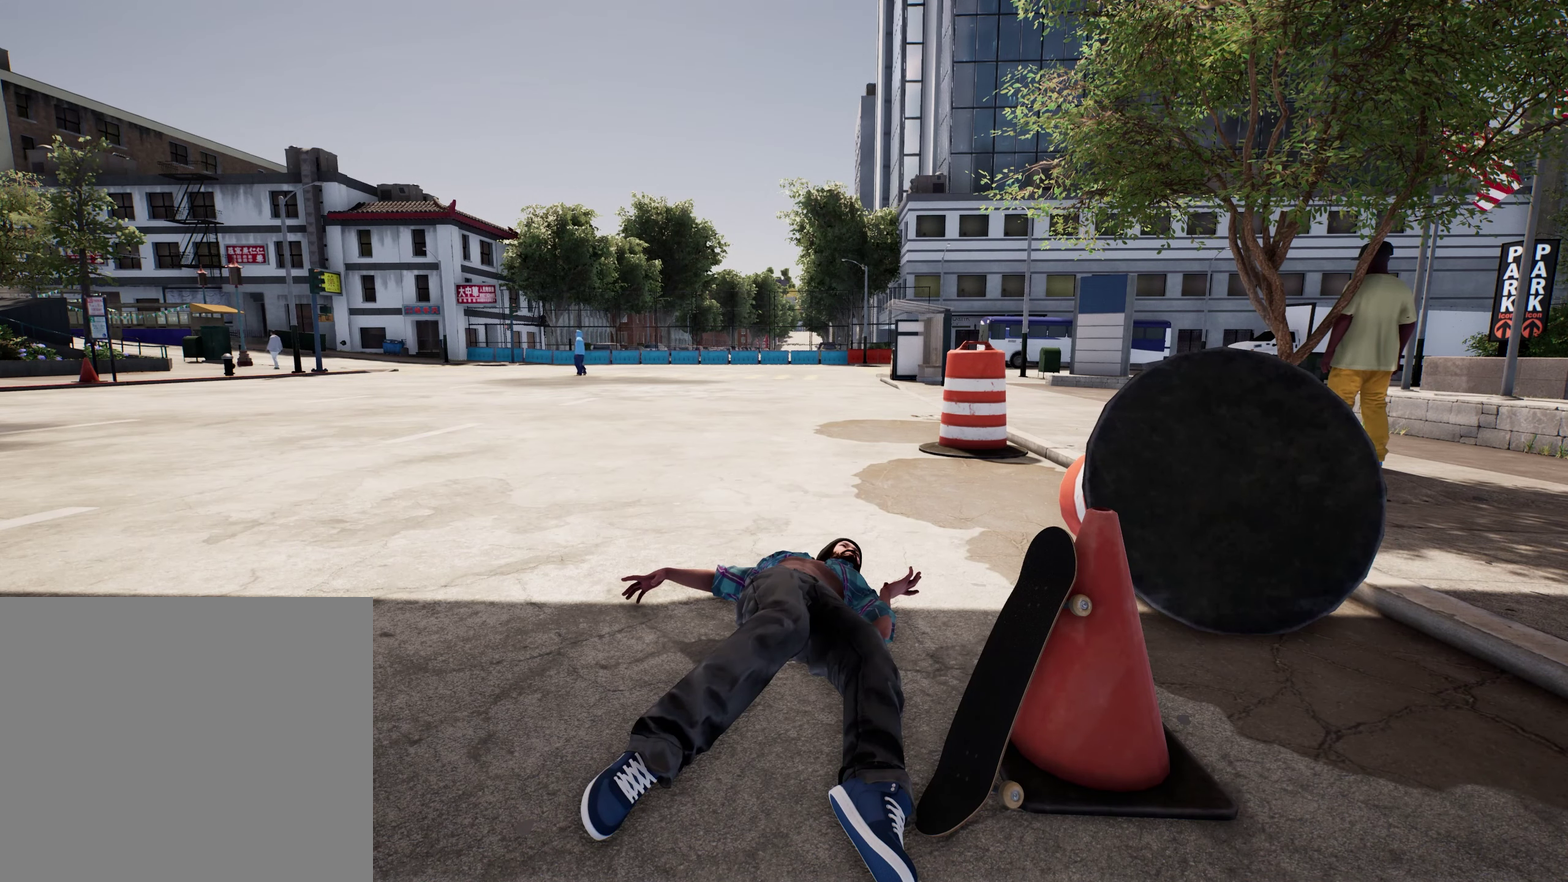
{"dt_ms": 500, "buttons": [], "left_stick": "center", "right_stick": "center", "events": []}
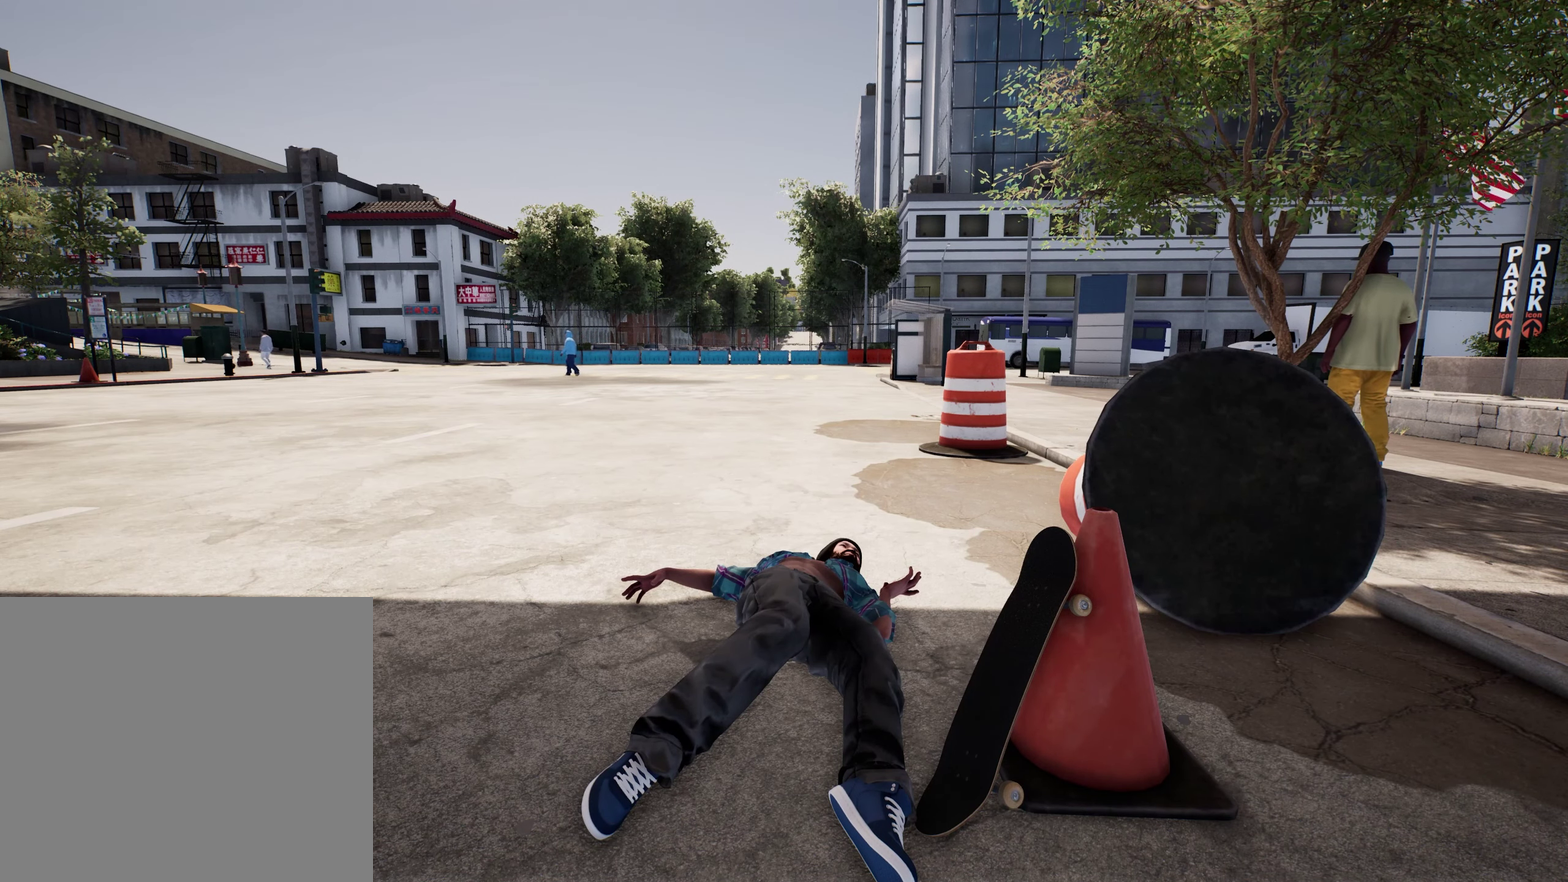
{"dt_ms": 500, "buttons": [], "left_stick": "center", "right_stick": "center", "events": []}
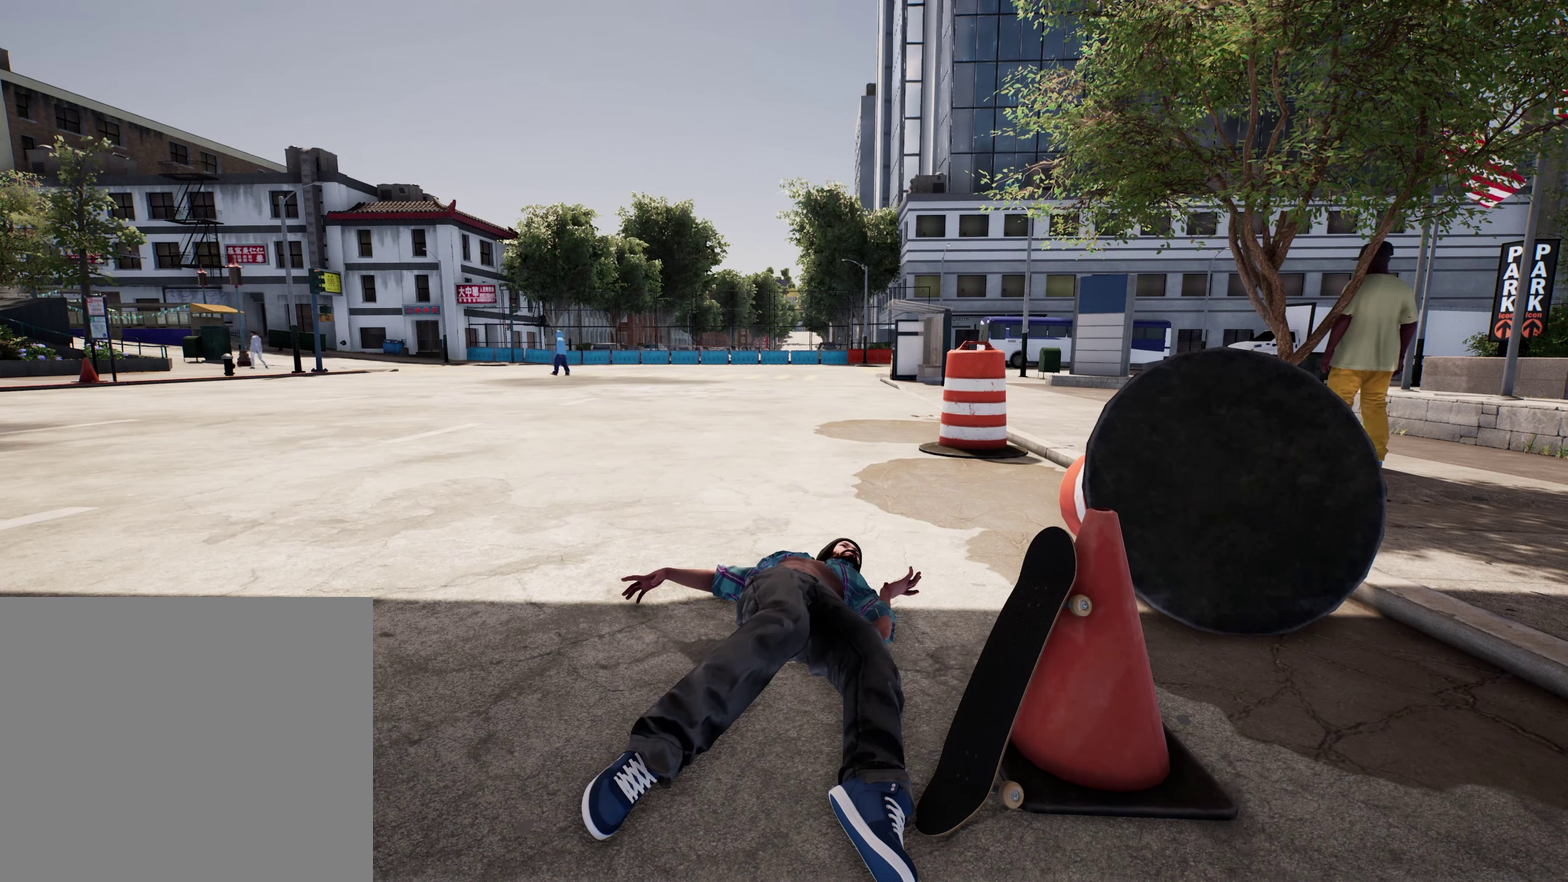
{"dt_ms": 500, "buttons": ["DPAD_UP"], "left_stick": "center", "right_stick": "center", "events": [[233, "DPAD_UP", "down"]]}
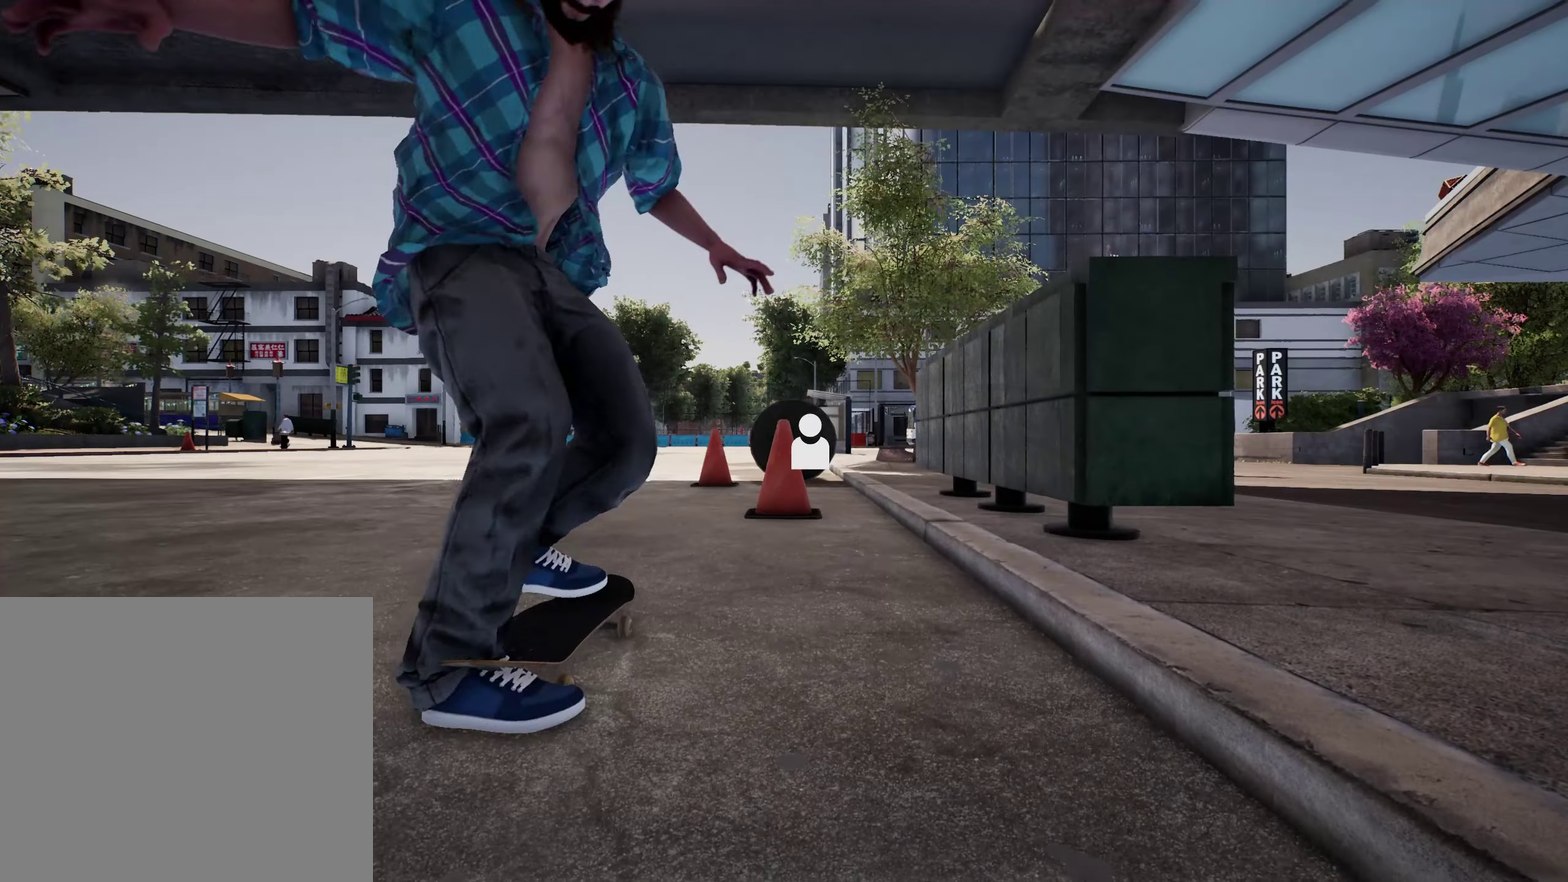
{"dt_ms": 300, "buttons": [], "left_stick": "up", "right_stick": "right", "events": [[133, "DPAD_UP", "up"], [200, "left_stick", "up"], [200, "right_stick", "right"]]}
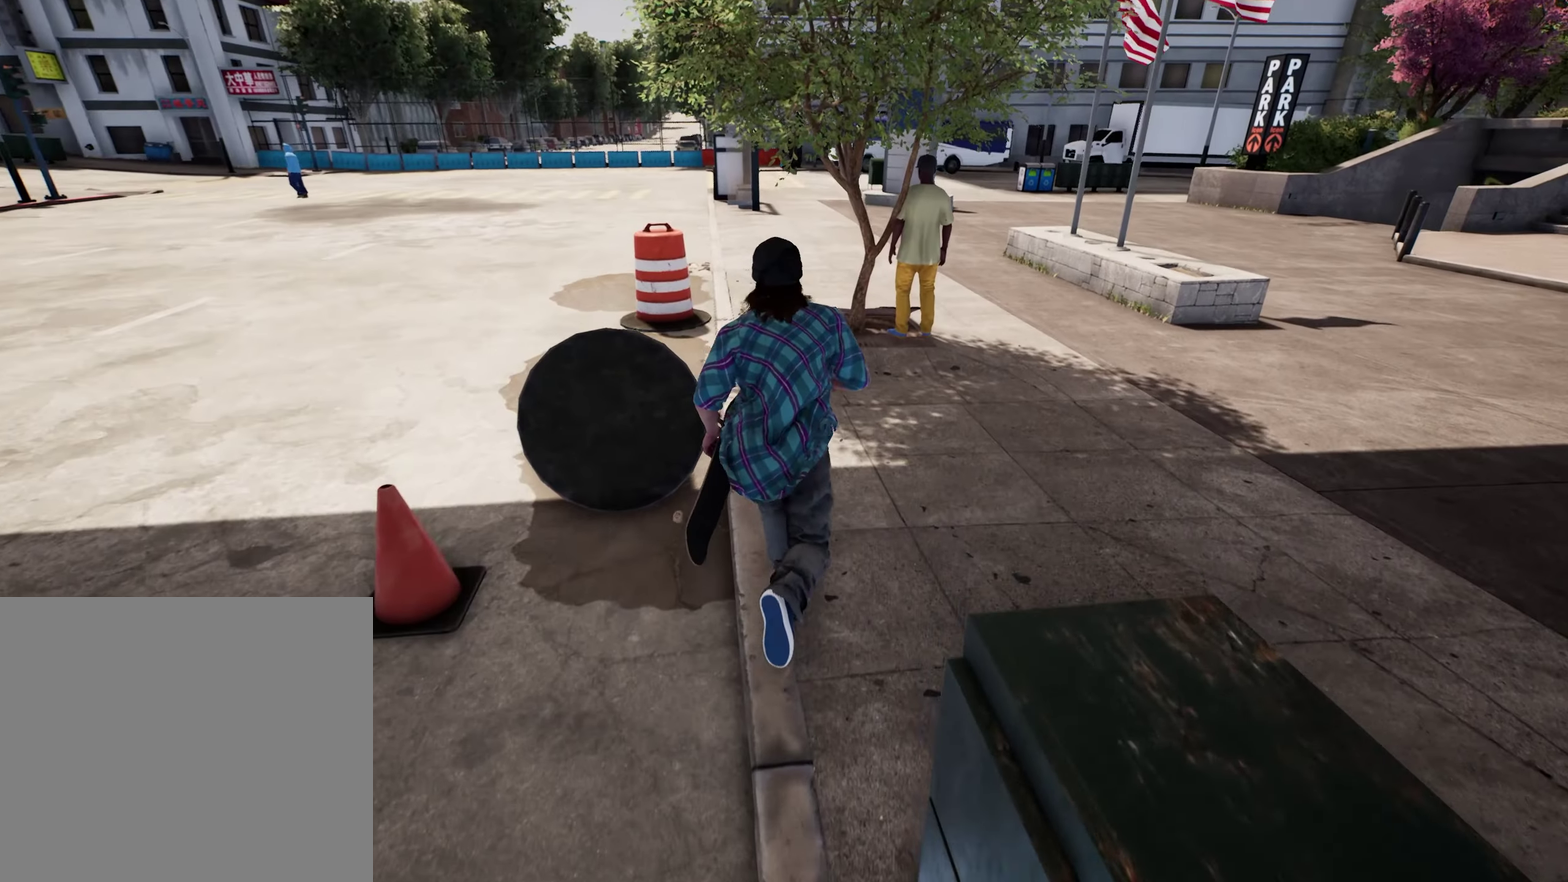
{"dt_ms": 800, "buttons": [], "left_stick": "up-left", "right_stick": "right", "events": [[284, "left_stick", "up-left"]]}
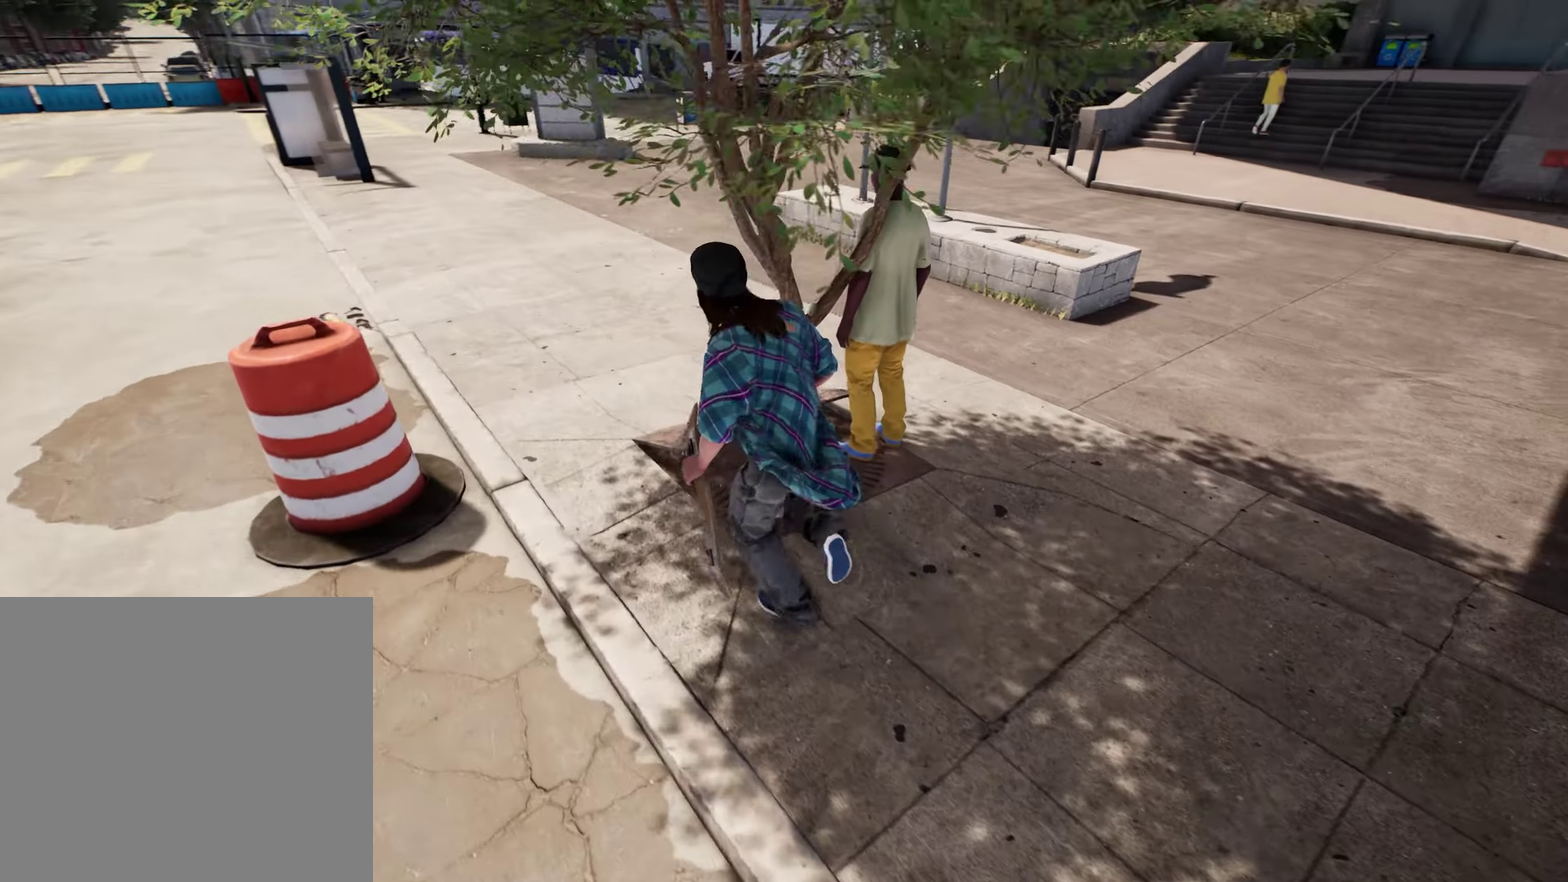
{"dt_ms": 400, "buttons": [], "left_stick": "up-left", "right_stick": "right", "events": []}
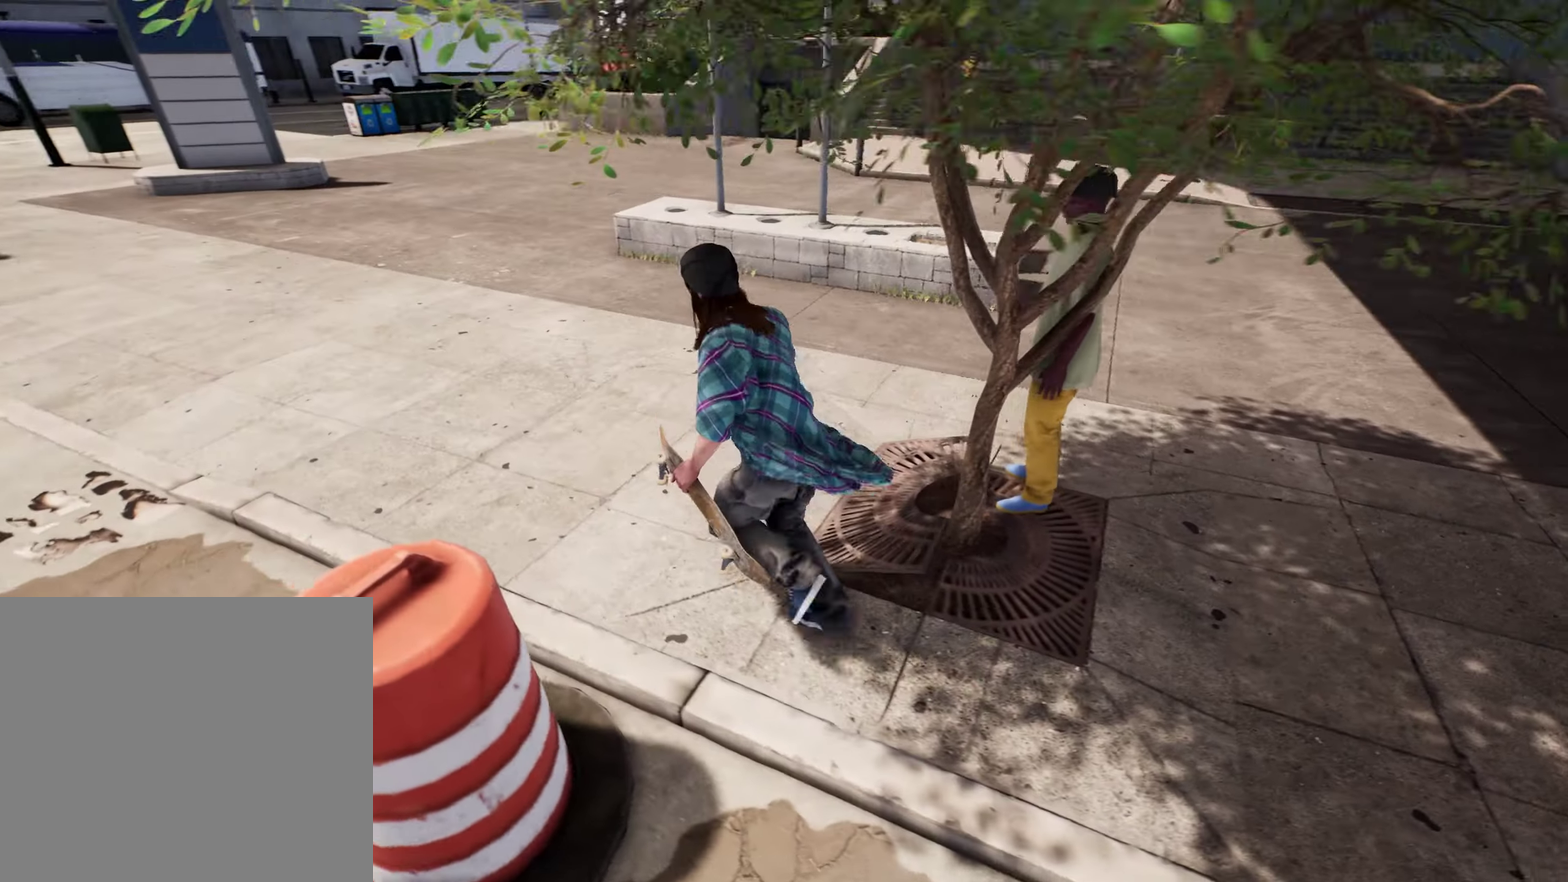
{"dt_ms": 500, "buttons": [], "left_stick": "up", "right_stick": "right", "events": [[450, "left_stick", "up"]]}
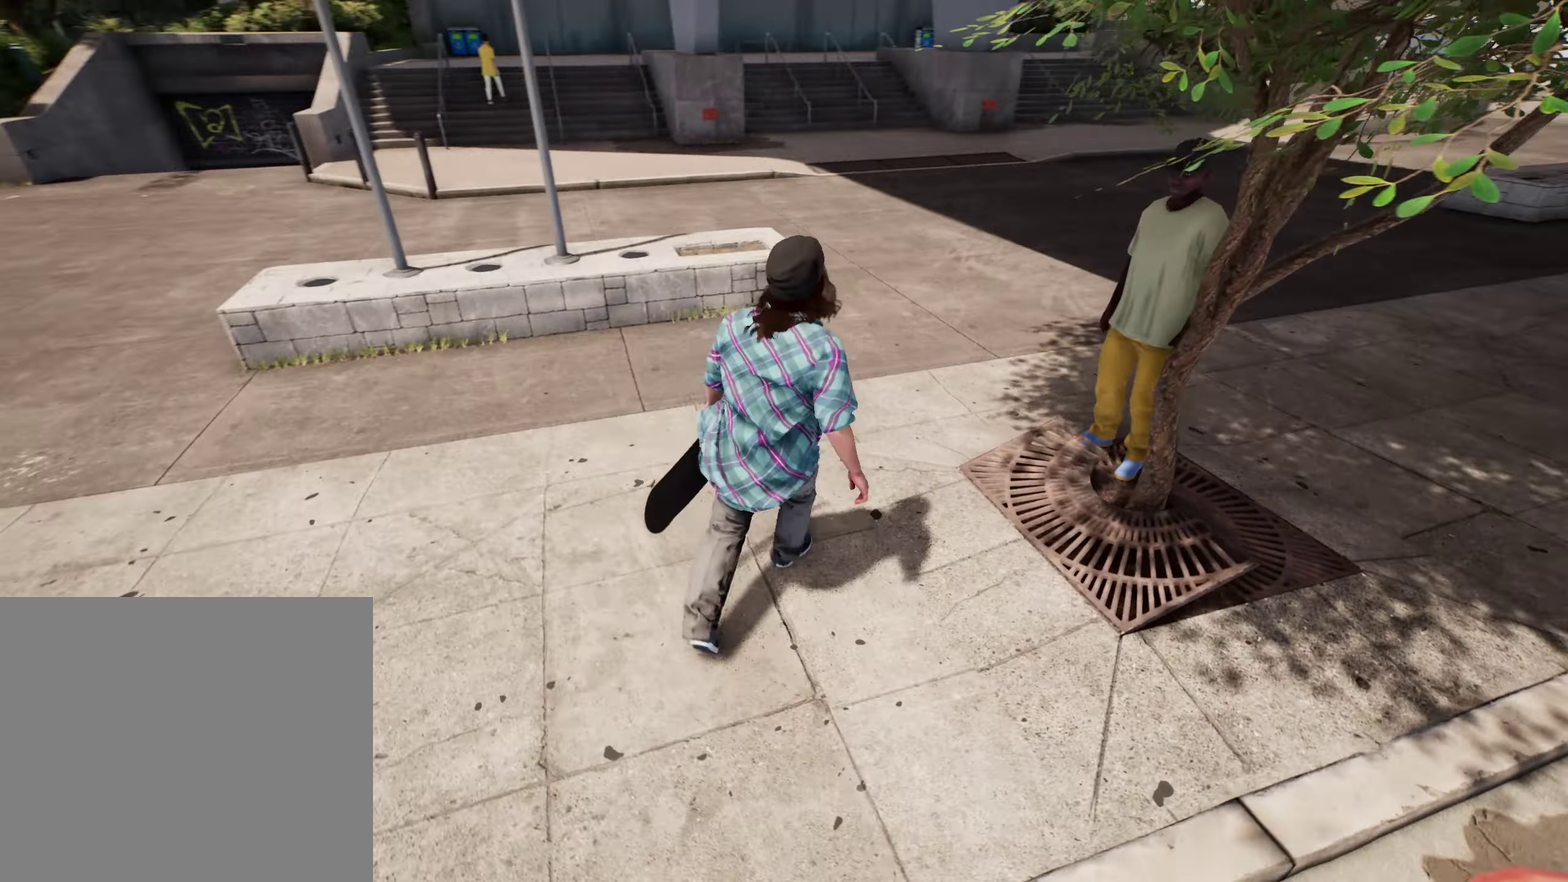
{"dt_ms": 500, "buttons": [], "left_stick": "center", "right_stick": "center", "events": [[117, "right_stick", "up-right"], [234, "left_stick", "up-left"], [300, "right_stick", "center"], [417, "left_stick", "center"]]}
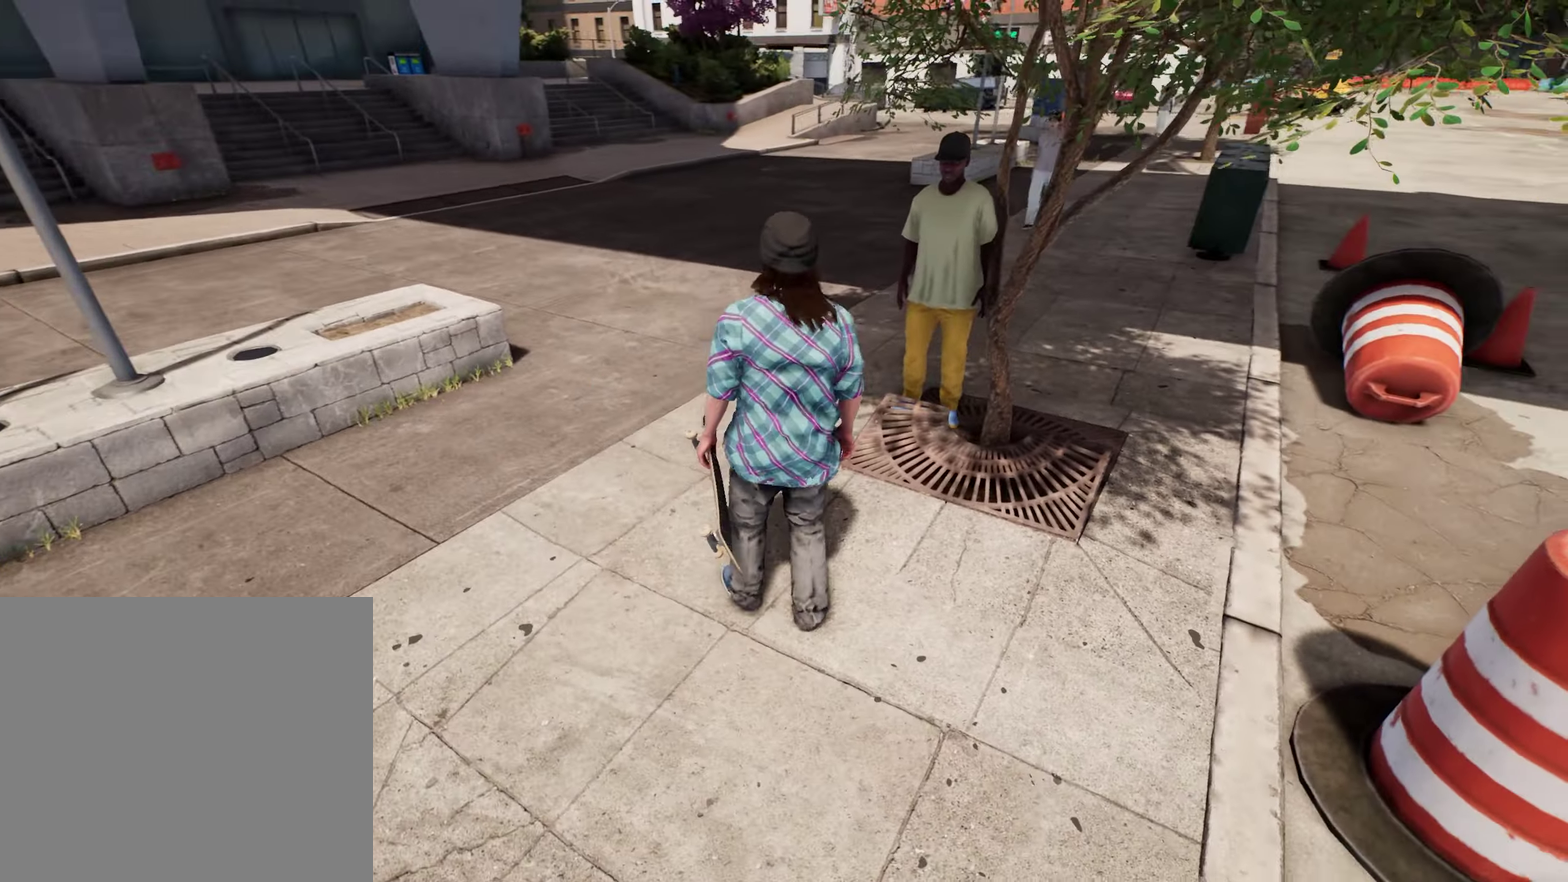
{"dt_ms": 300, "buttons": [], "left_stick": "center", "right_stick": "center", "events": []}
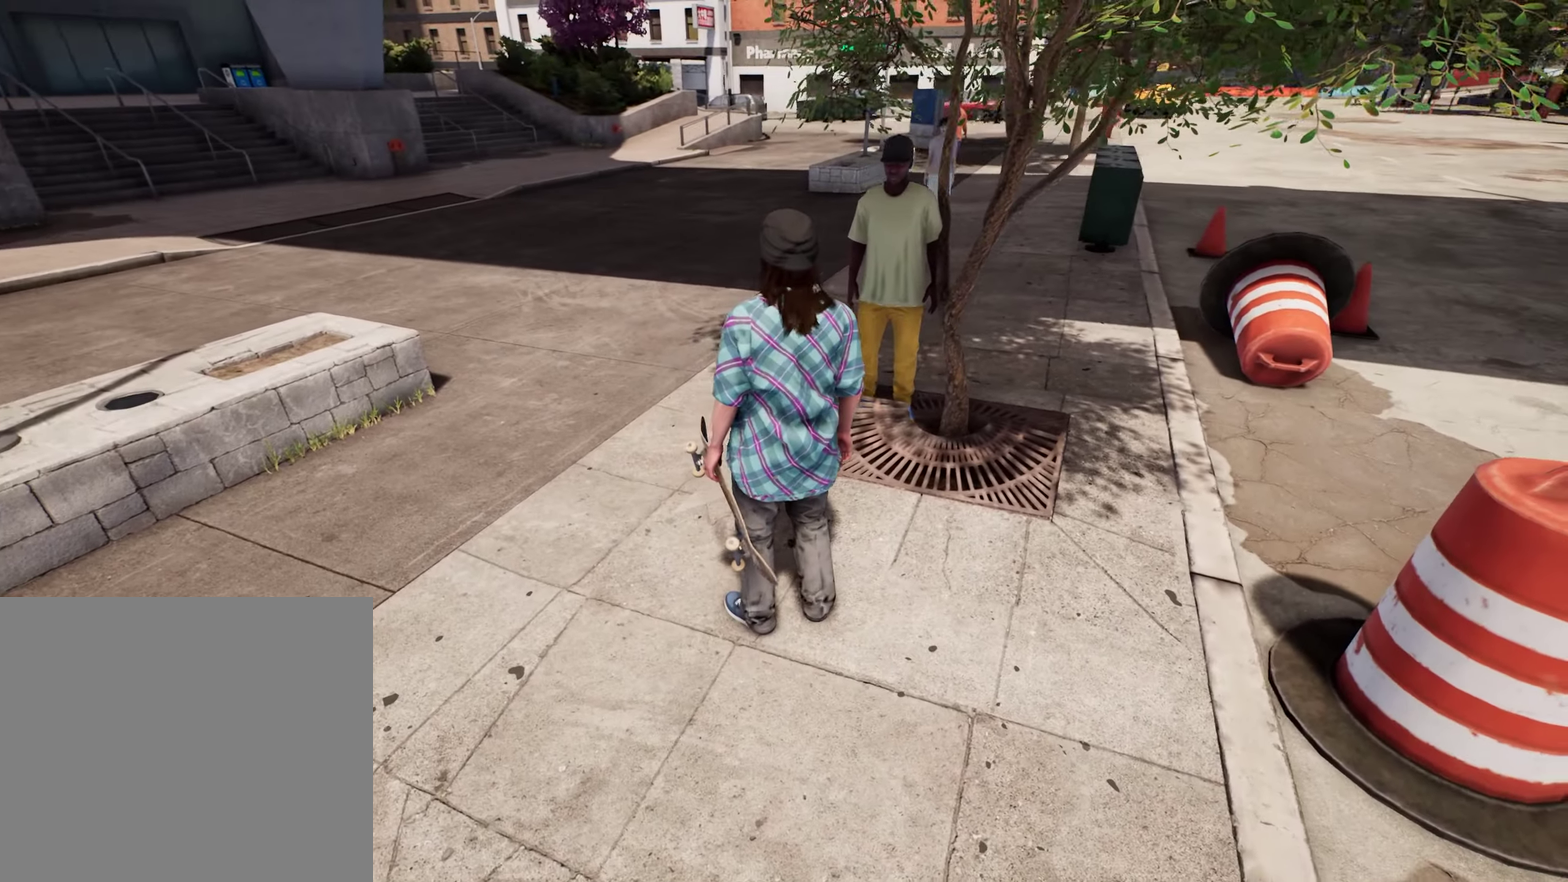
{"dt_ms": 900, "buttons": [], "left_stick": "left", "right_stick": "center", "events": [[600, "right_stick", "left"], [784, "right_stick", "center"], [834, "left_stick", "left"]]}
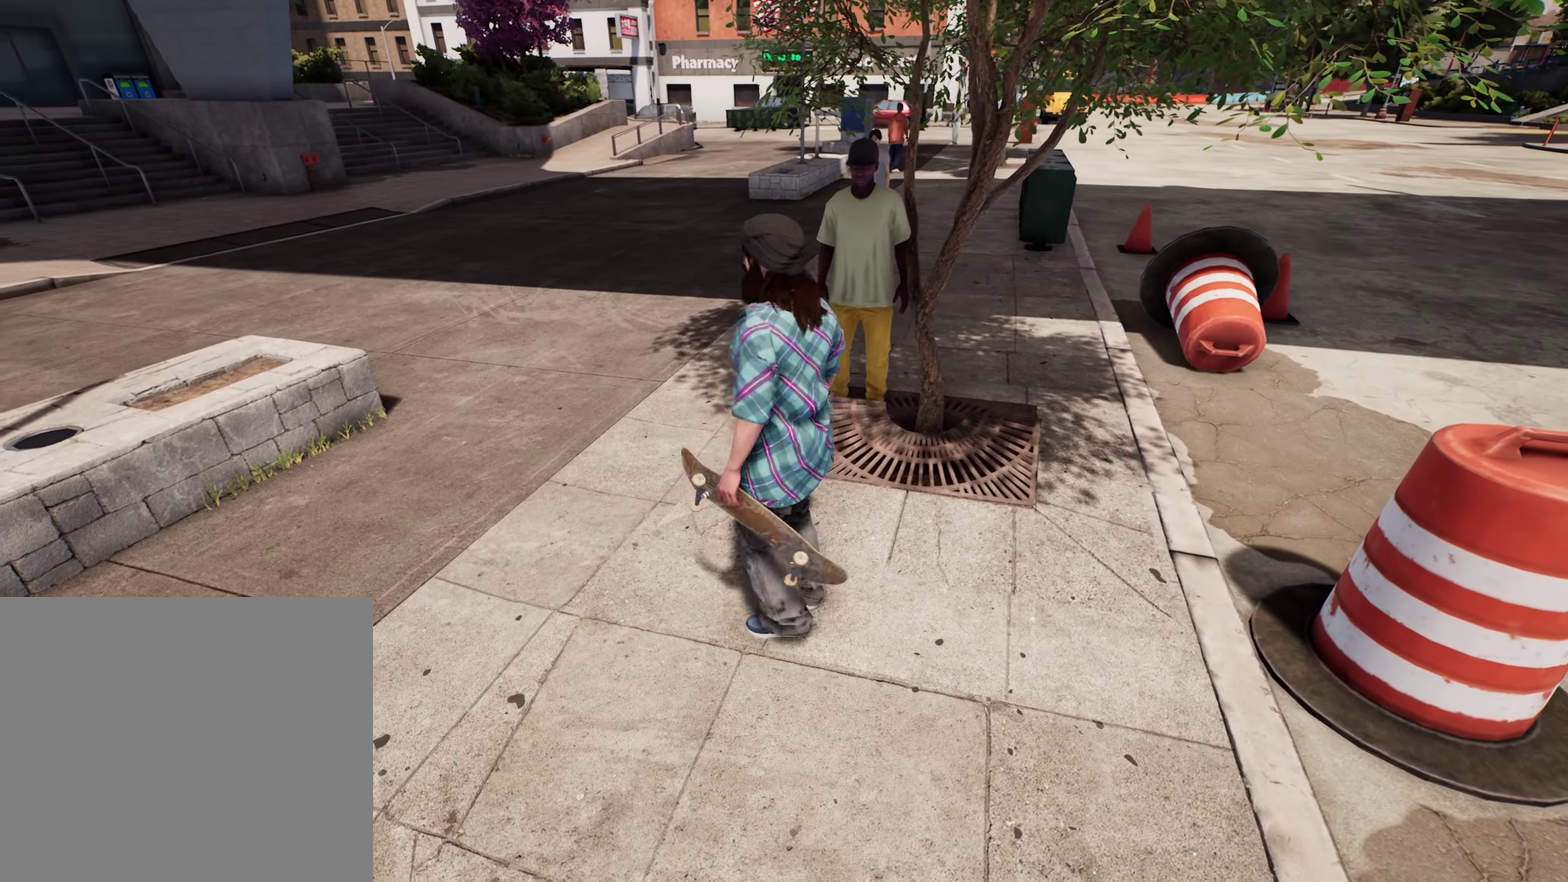
{"dt_ms": 300, "buttons": [], "left_stick": "up", "right_stick": "center", "events": [[134, "left_stick", "up-left"], [234, "left_stick", "up"]]}
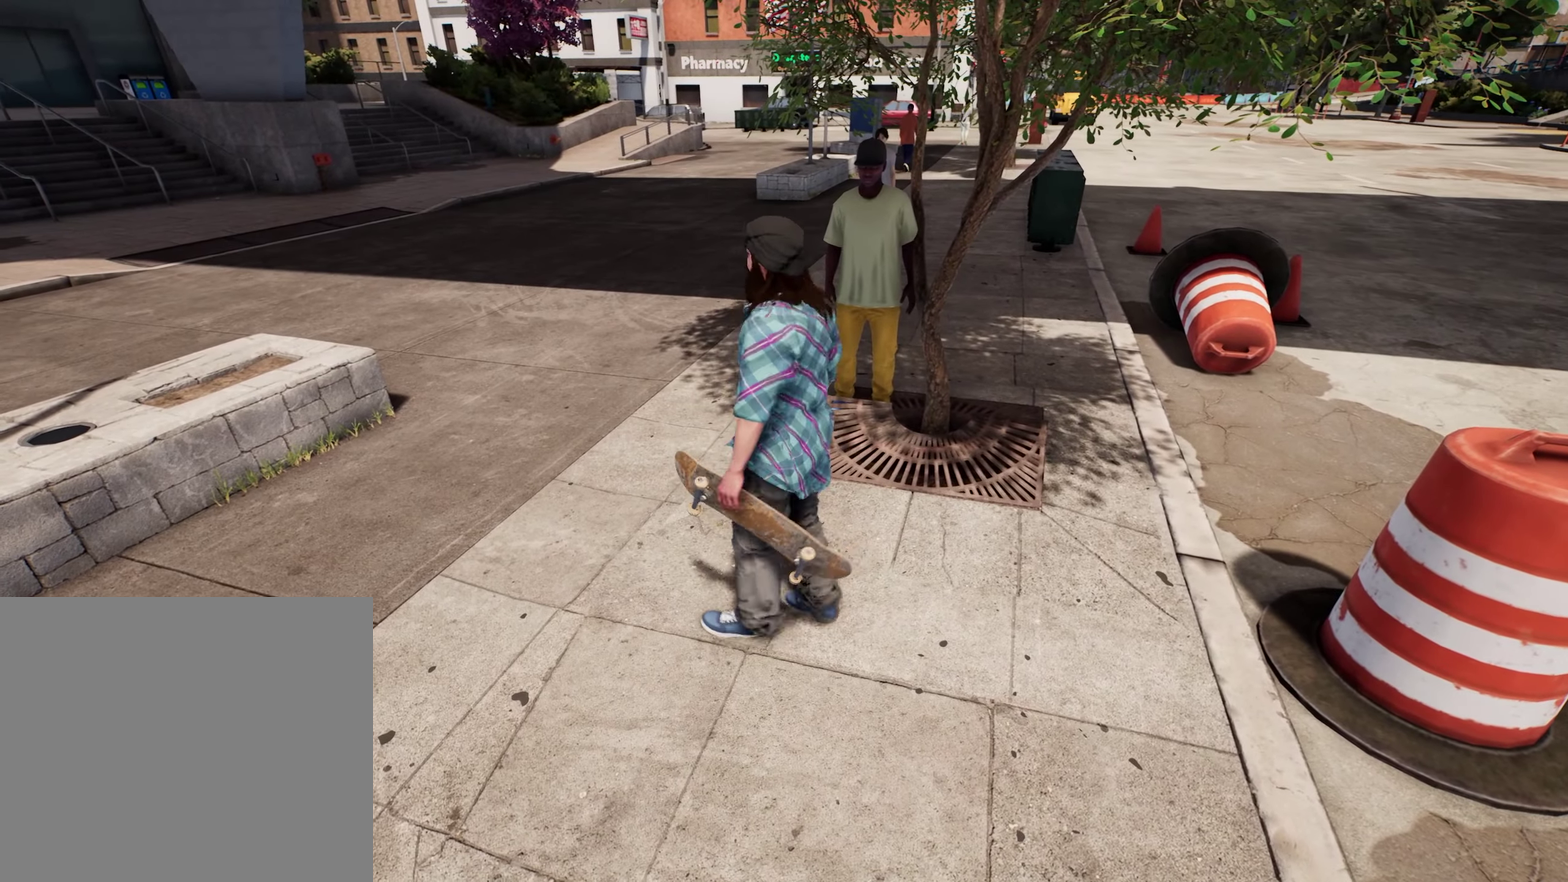
{"dt_ms": 600, "buttons": [], "left_stick": "center", "right_stick": "up-right", "events": [[117, "right_stick", "up-right"], [334, "right_stick", "right"], [484, "right_stick", "up-right"], [517, "left_stick", "center"]]}
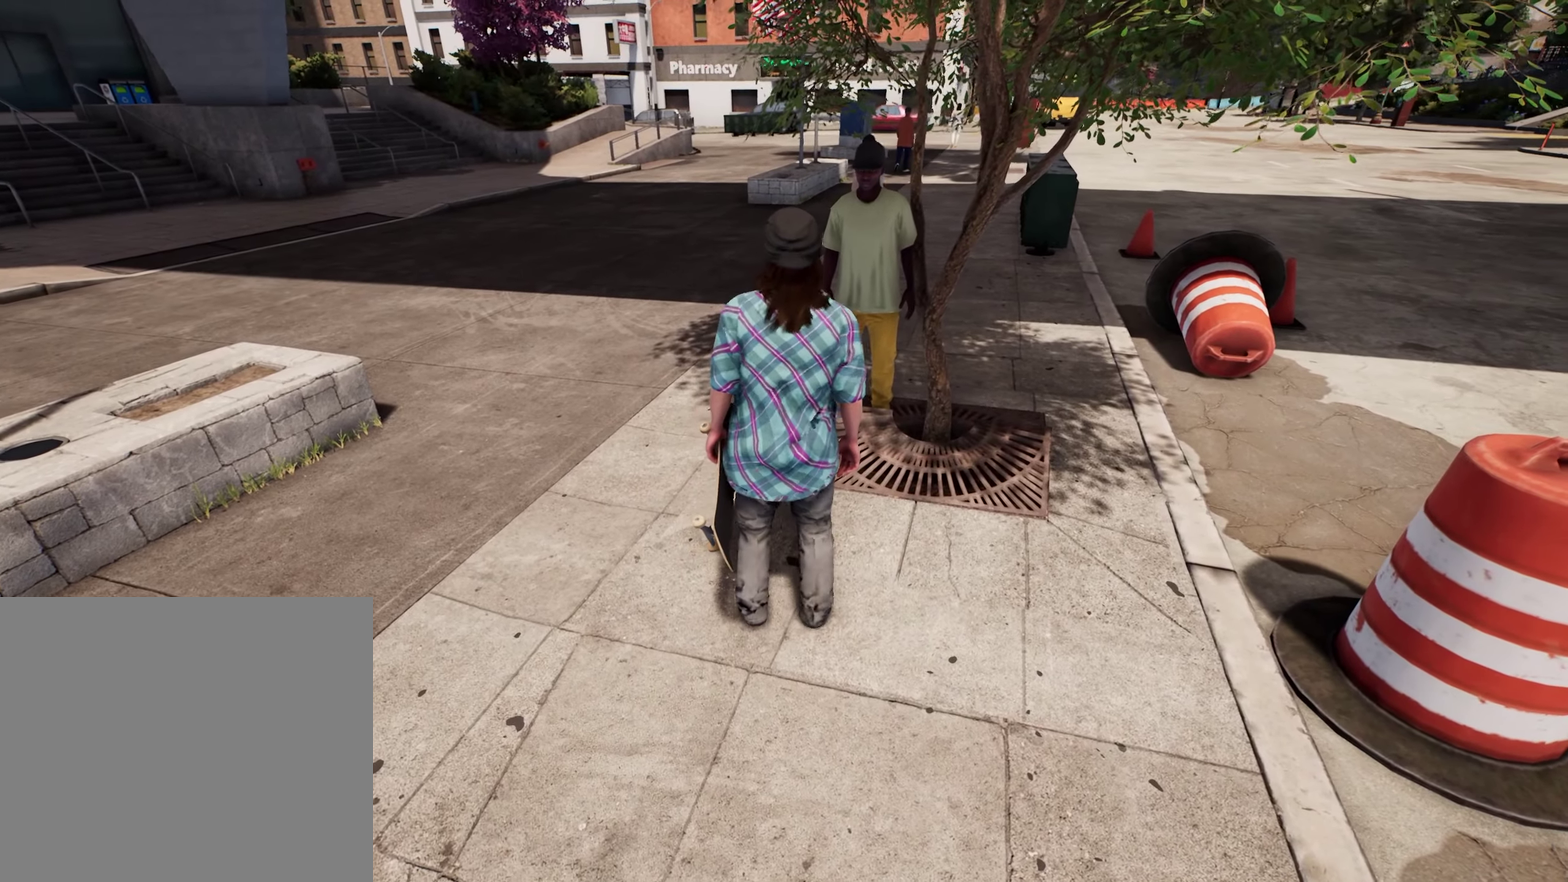
{"dt_ms": 400, "buttons": [], "left_stick": "center", "right_stick": "up-right", "events": []}
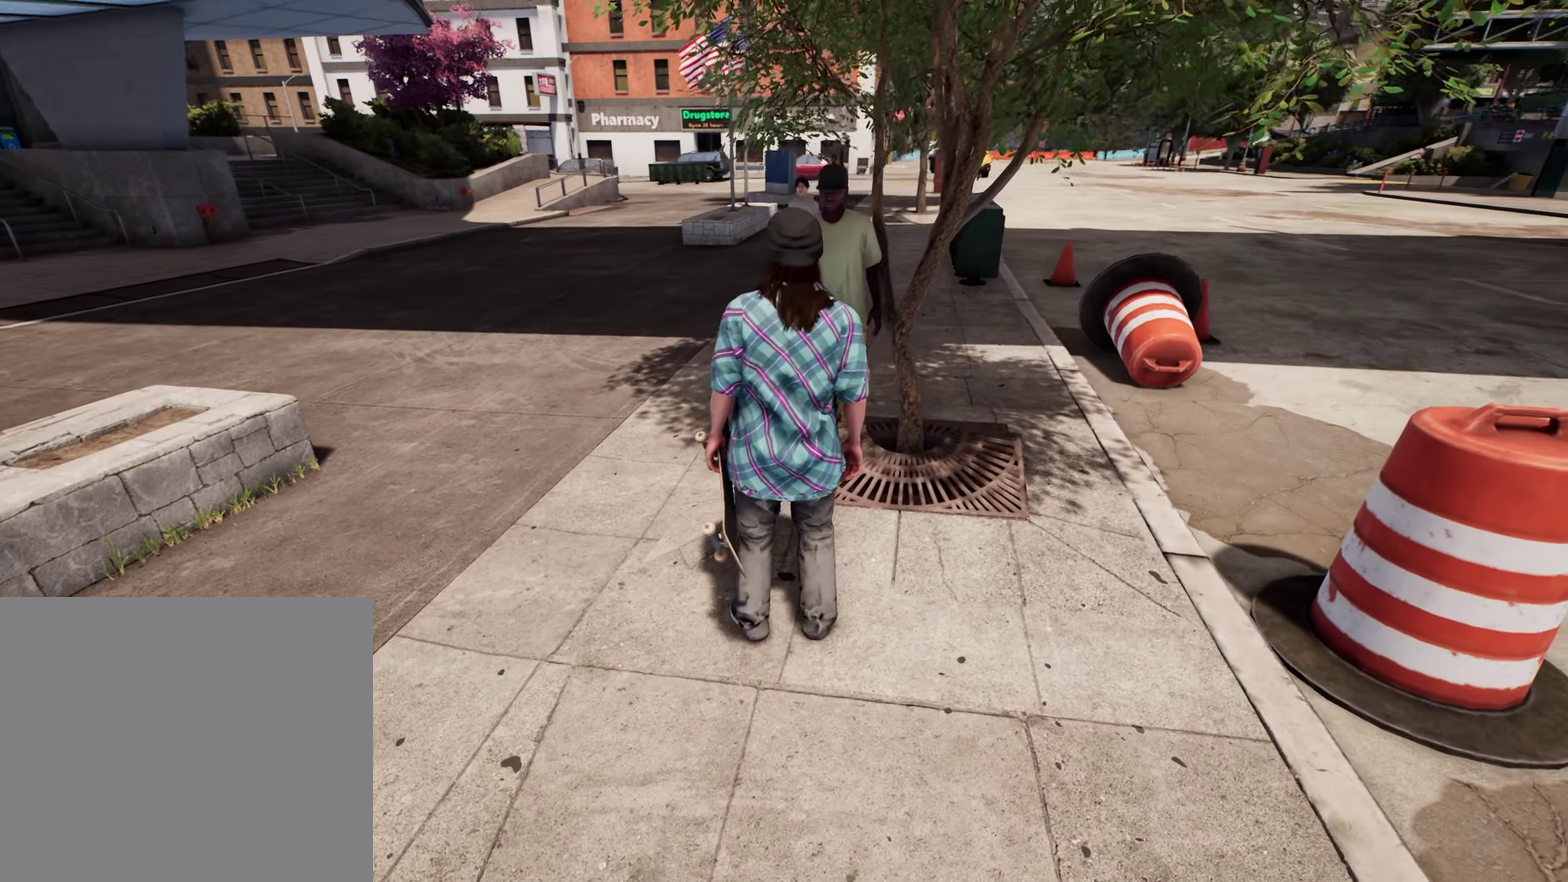
{"dt_ms": 400, "buttons": [], "left_stick": "center", "right_stick": "right", "events": [[217, "right_stick", "right"]]}
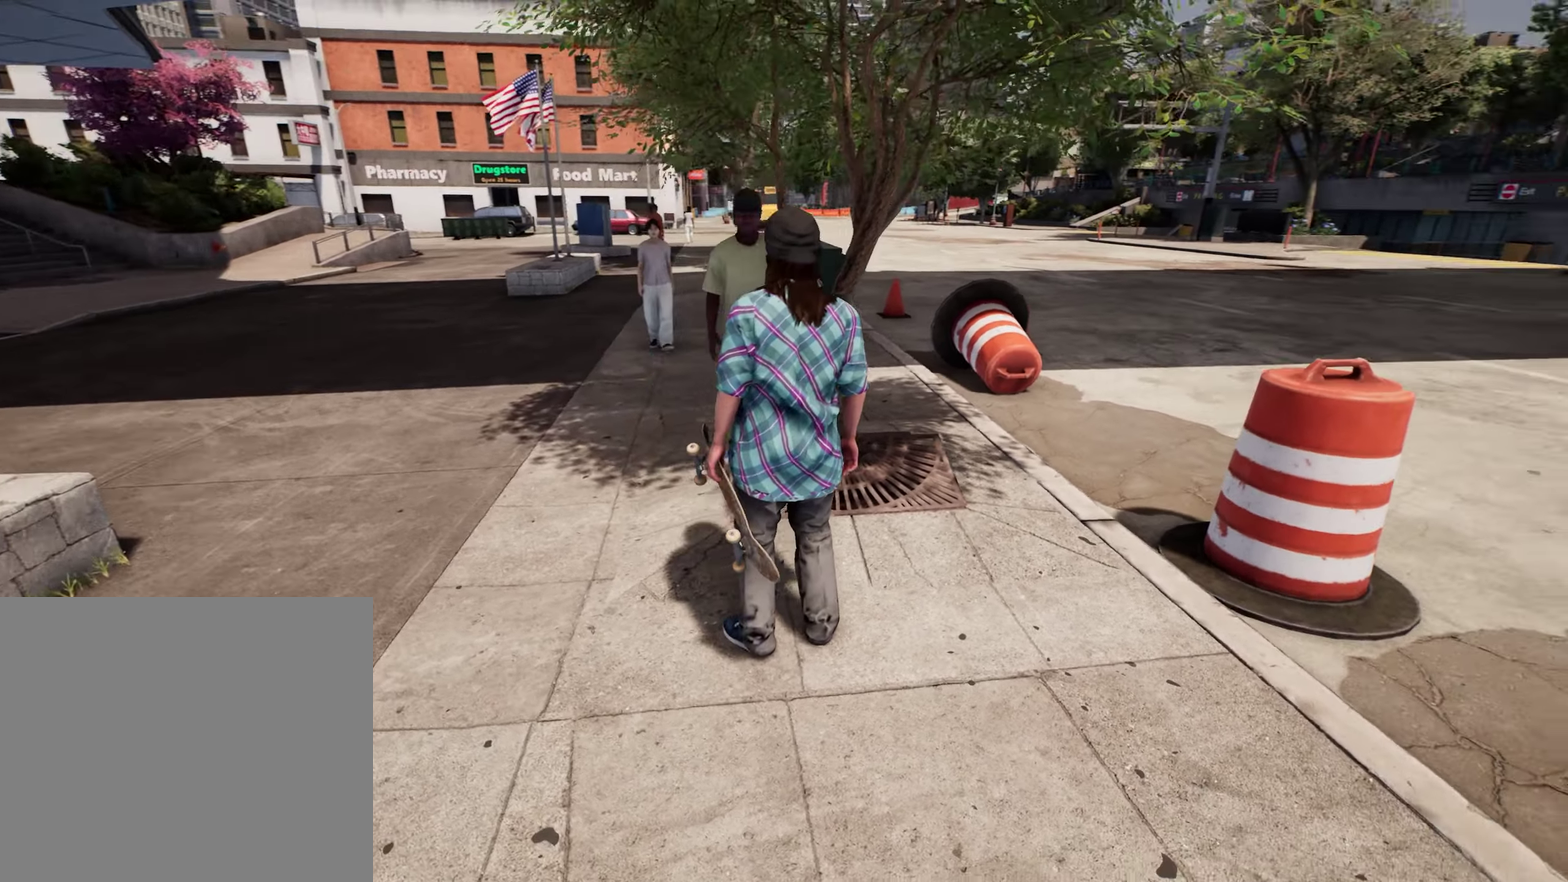
{"dt_ms": 600, "buttons": [], "left_stick": "center", "right_stick": "center", "events": [[516, "right_stick", "up-right"], [583, "right_stick", "center"]]}
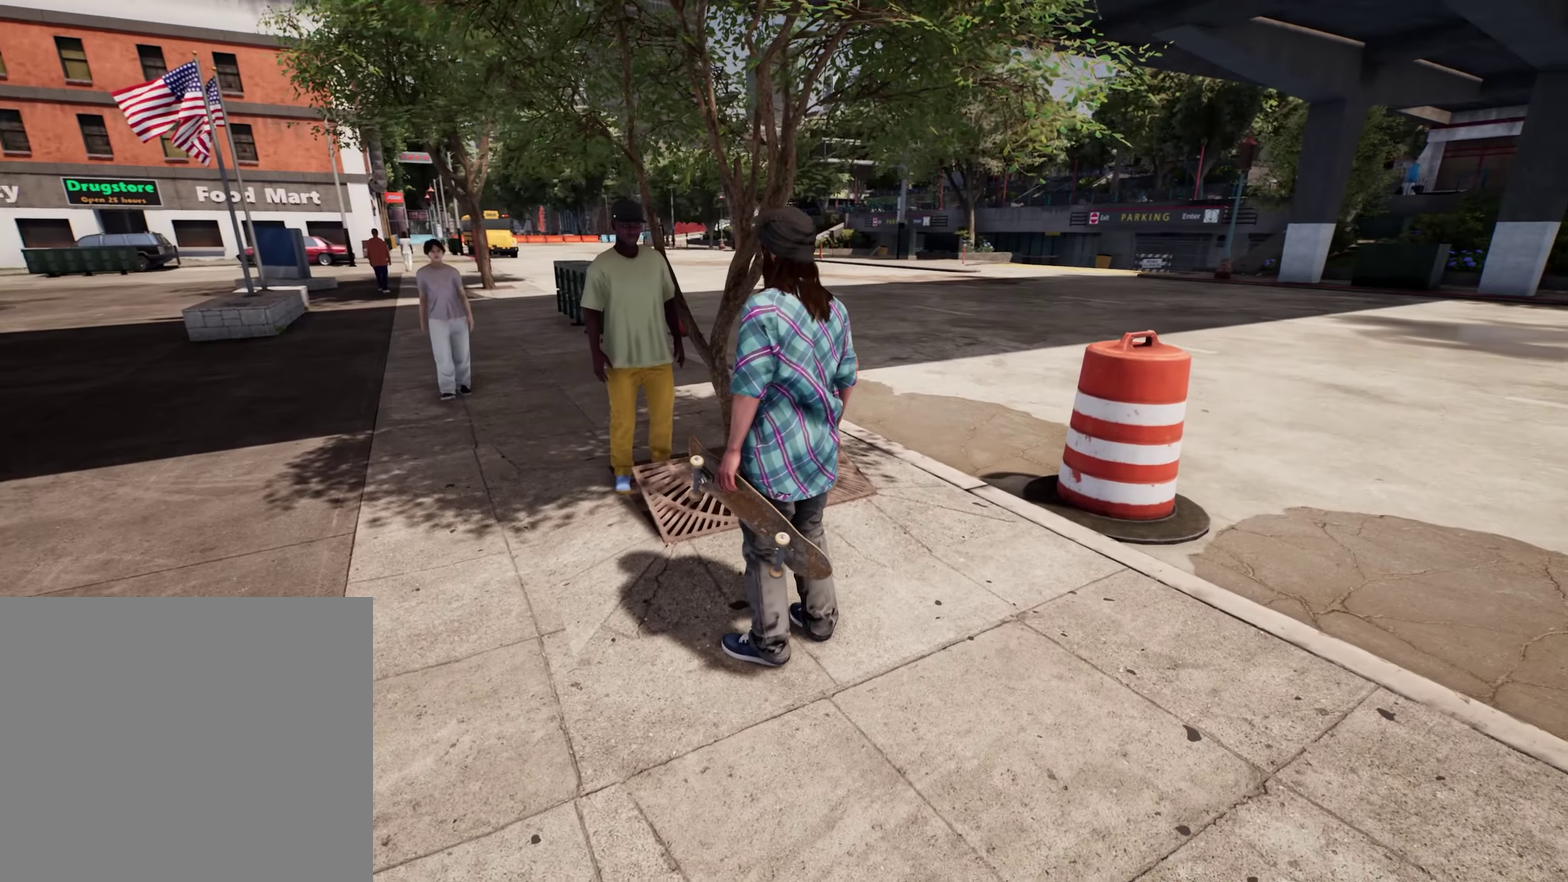
{"dt_ms": 300, "buttons": [], "left_stick": "center", "right_stick": "center", "events": []}
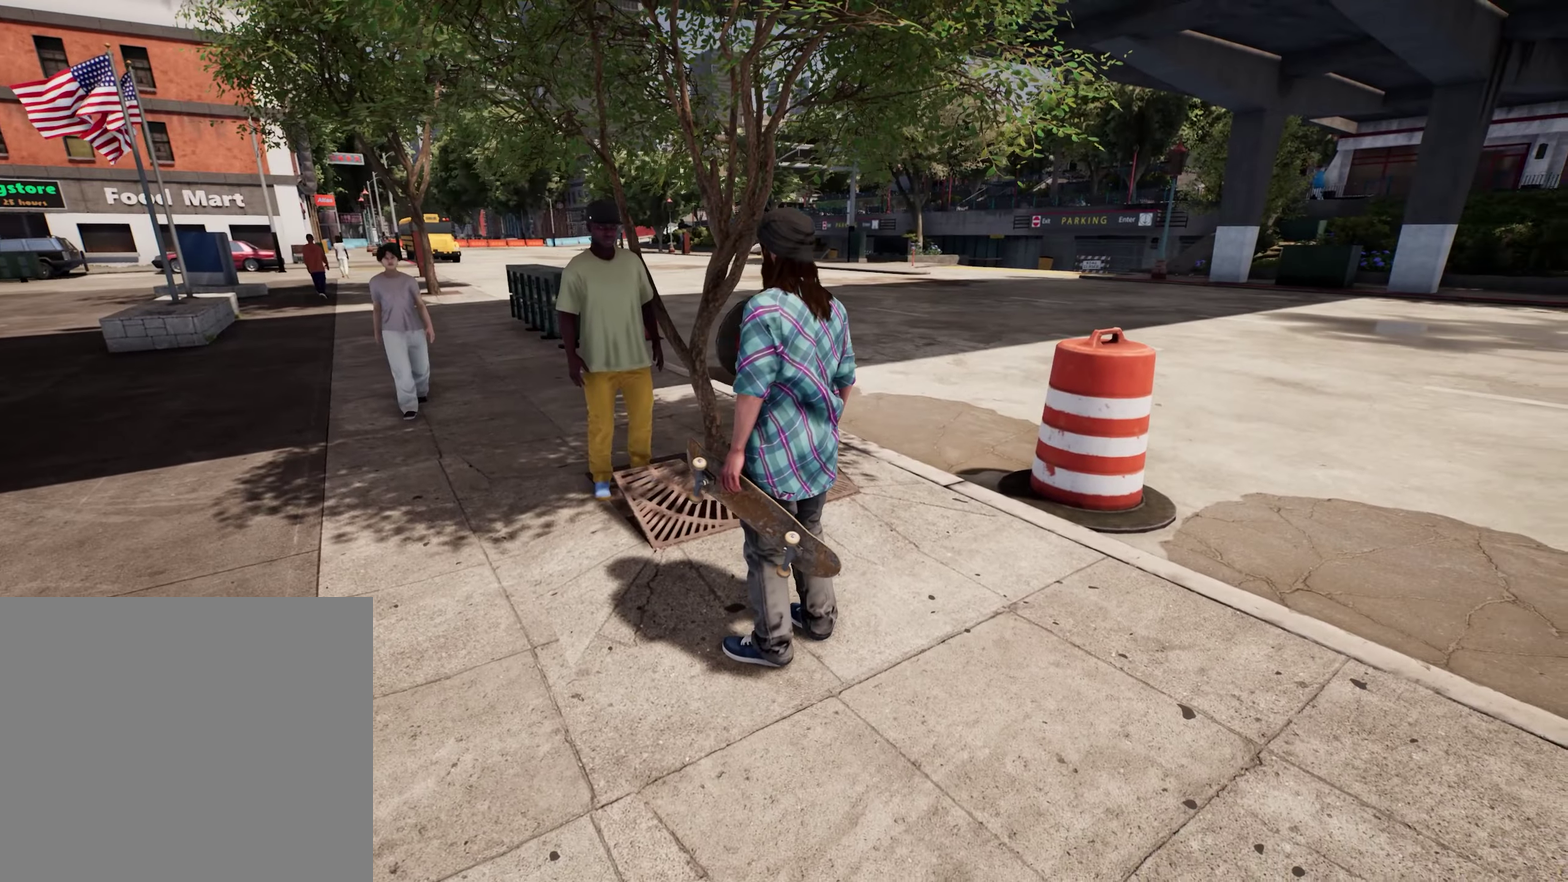
{"dt_ms": 800, "buttons": [], "left_stick": "up-left", "right_stick": "center", "events": [[316, "left_stick", "up"], [716, "left_stick", "up-left"]]}
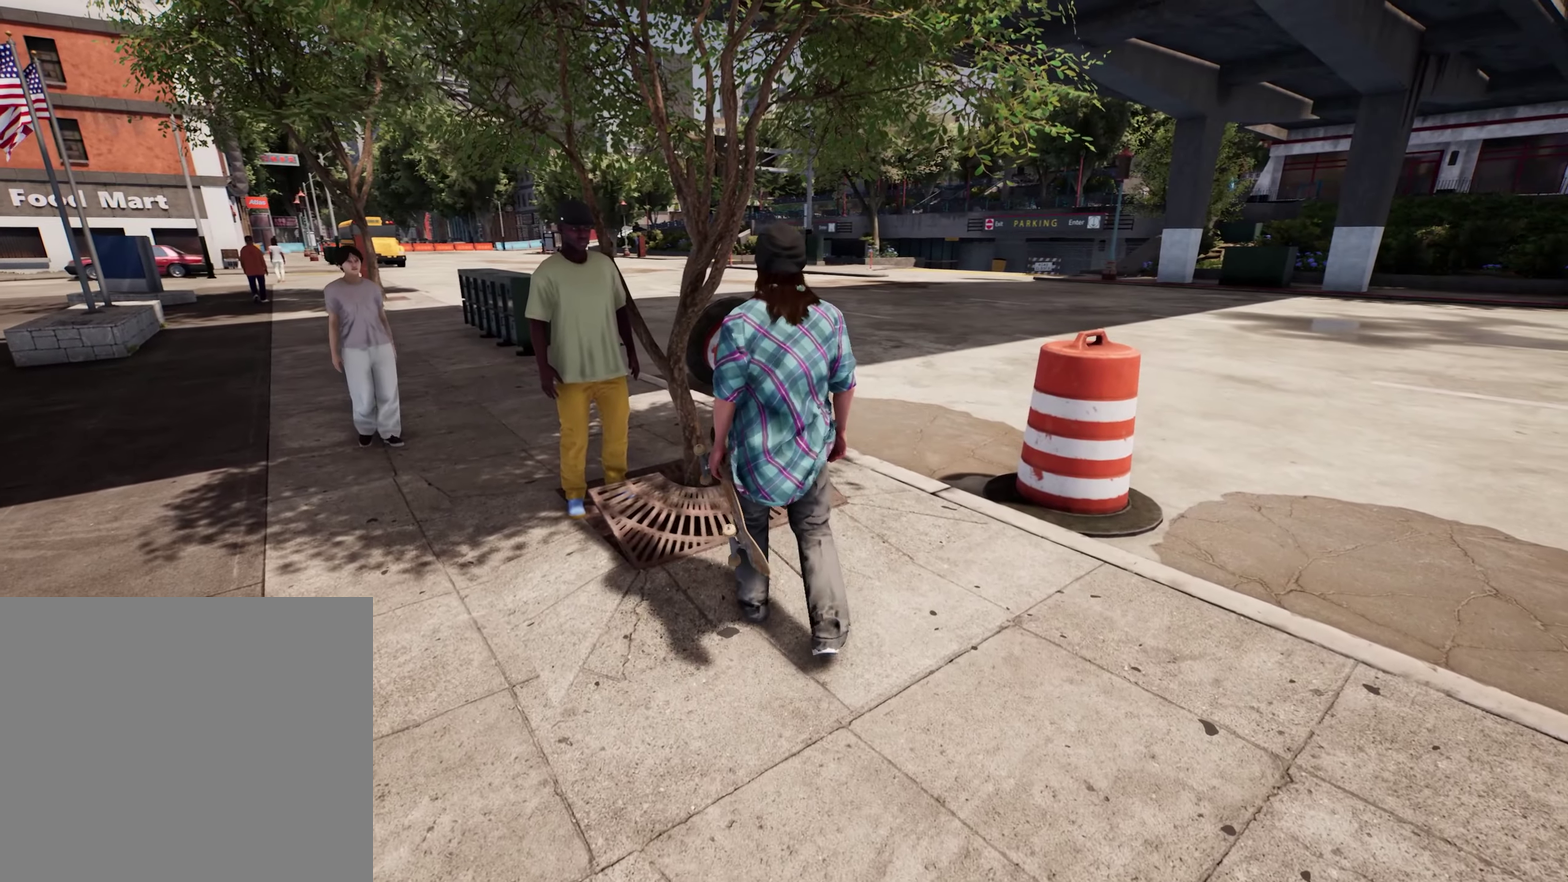
{"dt_ms": 400, "buttons": [], "left_stick": "up-left", "right_stick": "center", "events": []}
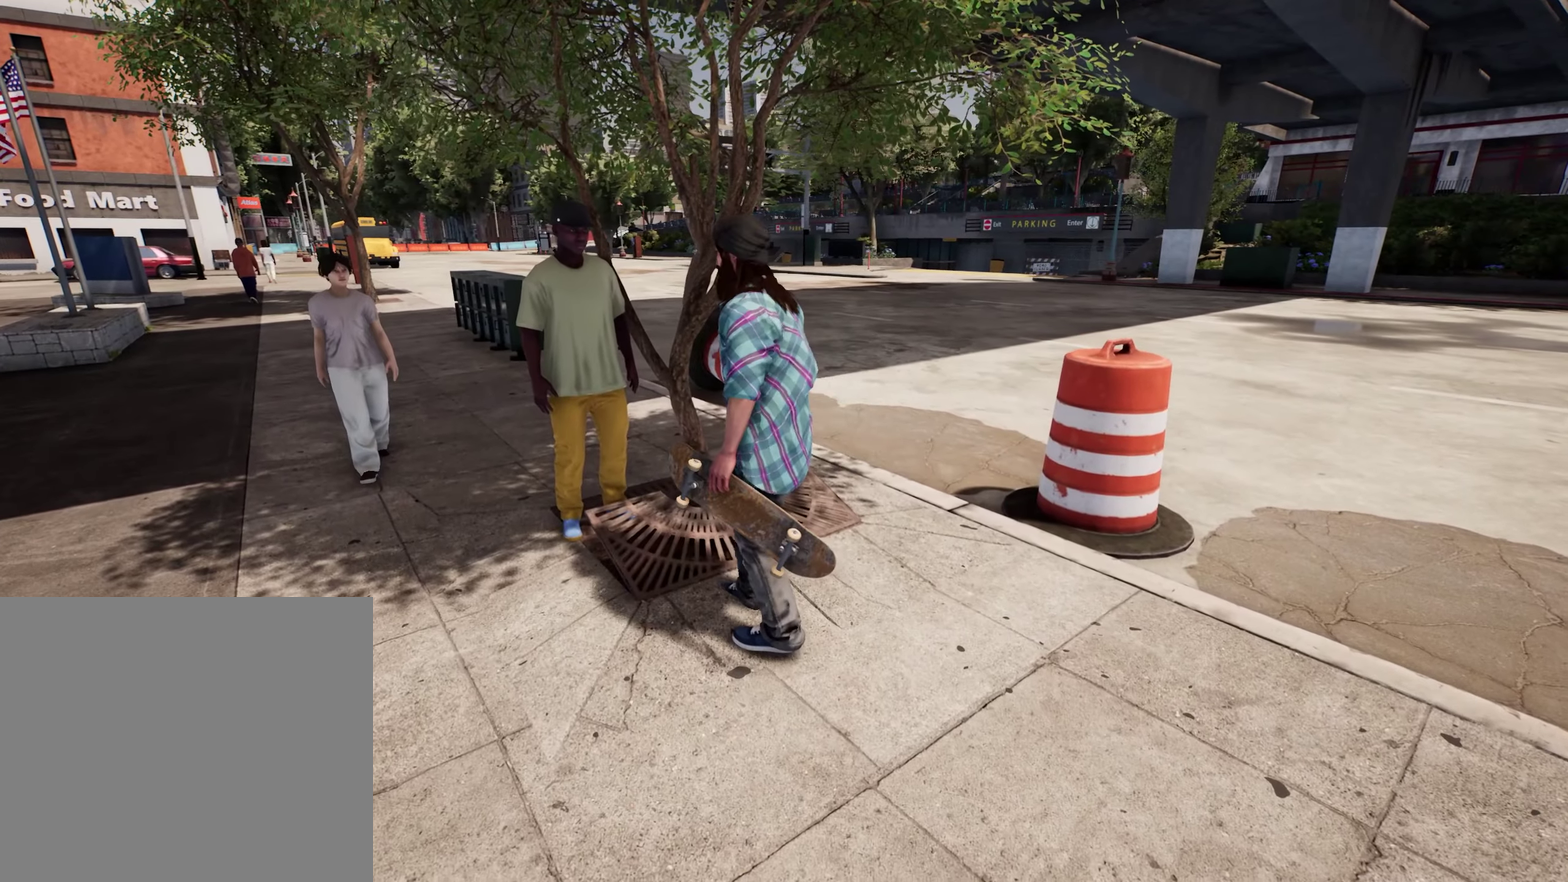
{"dt_ms": 500, "buttons": [], "left_stick": "up-left", "right_stick": "center", "events": []}
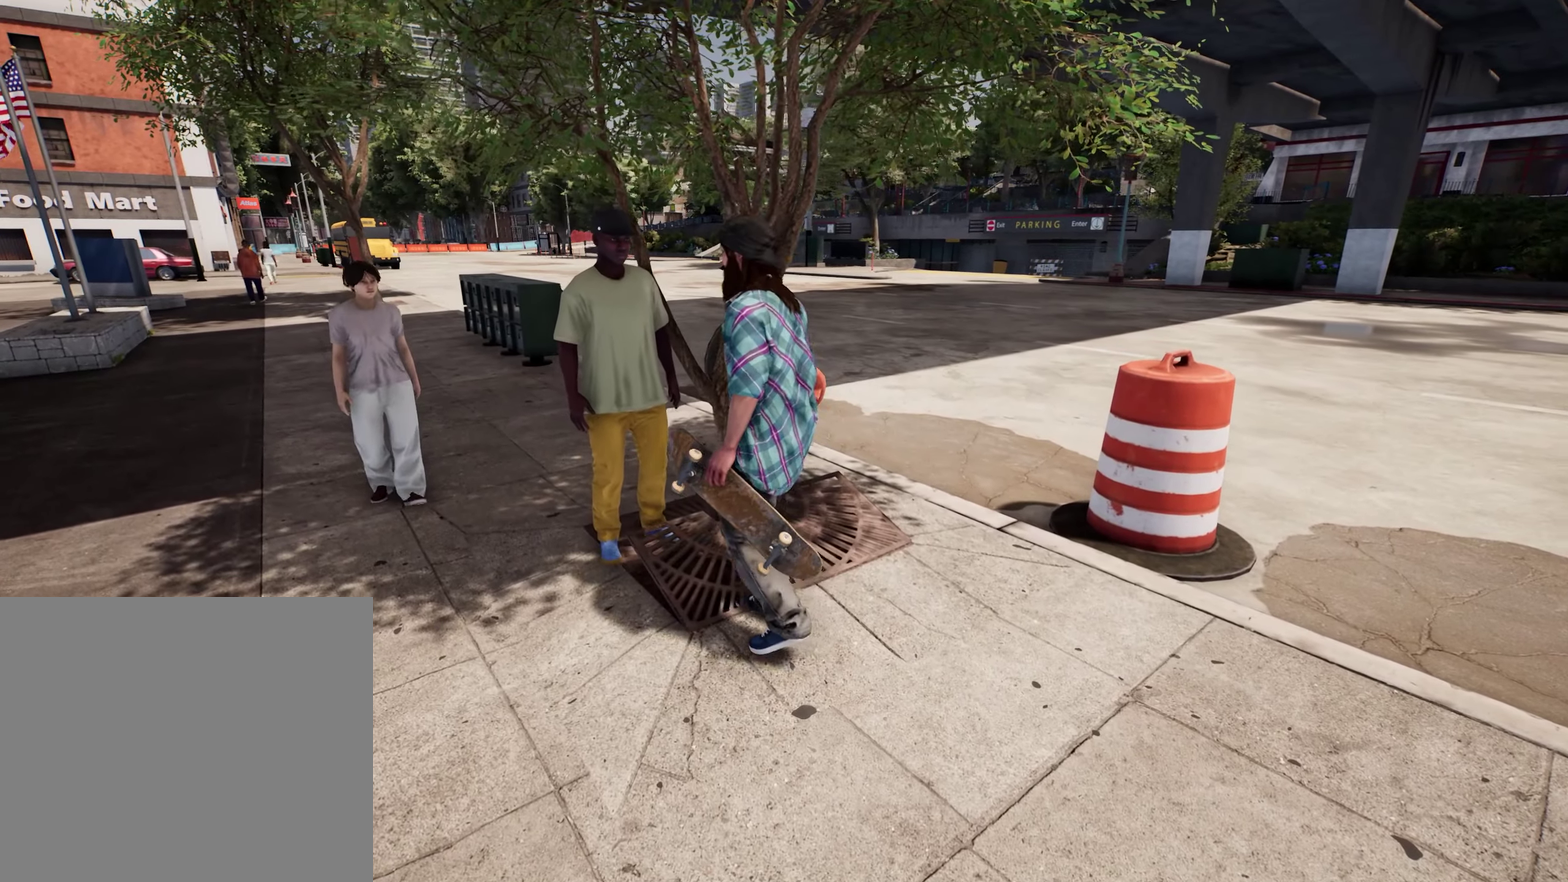
{"dt_ms": 500, "buttons": [], "left_stick": "center", "right_stick": "center", "events": [[50, "left_stick", "center"]]}
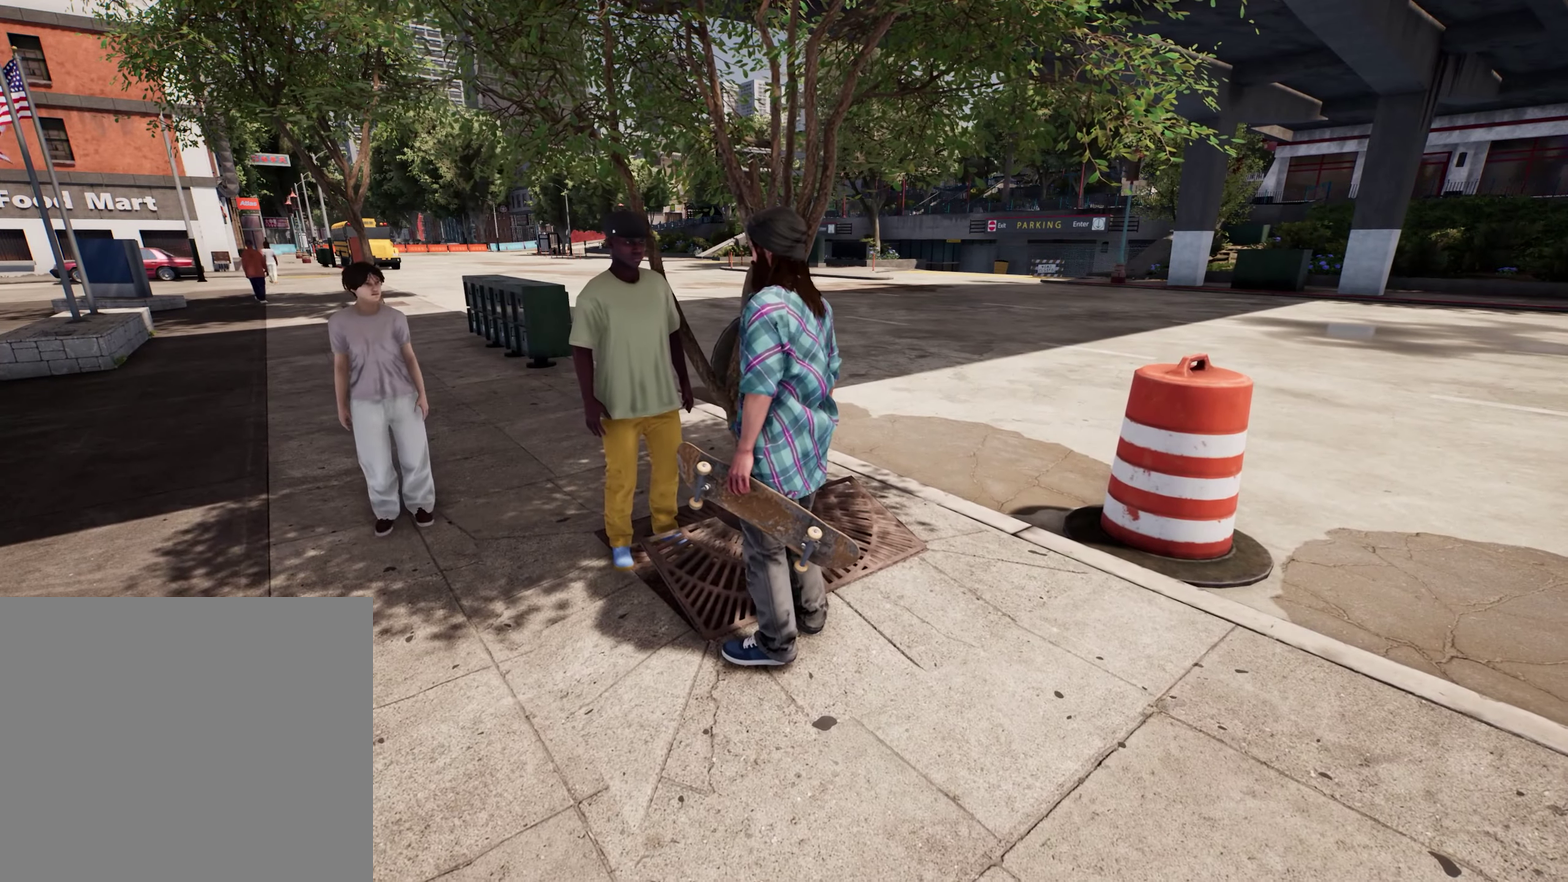
{"dt_ms": 600, "buttons": [], "left_stick": "center", "right_stick": "center", "events": []}